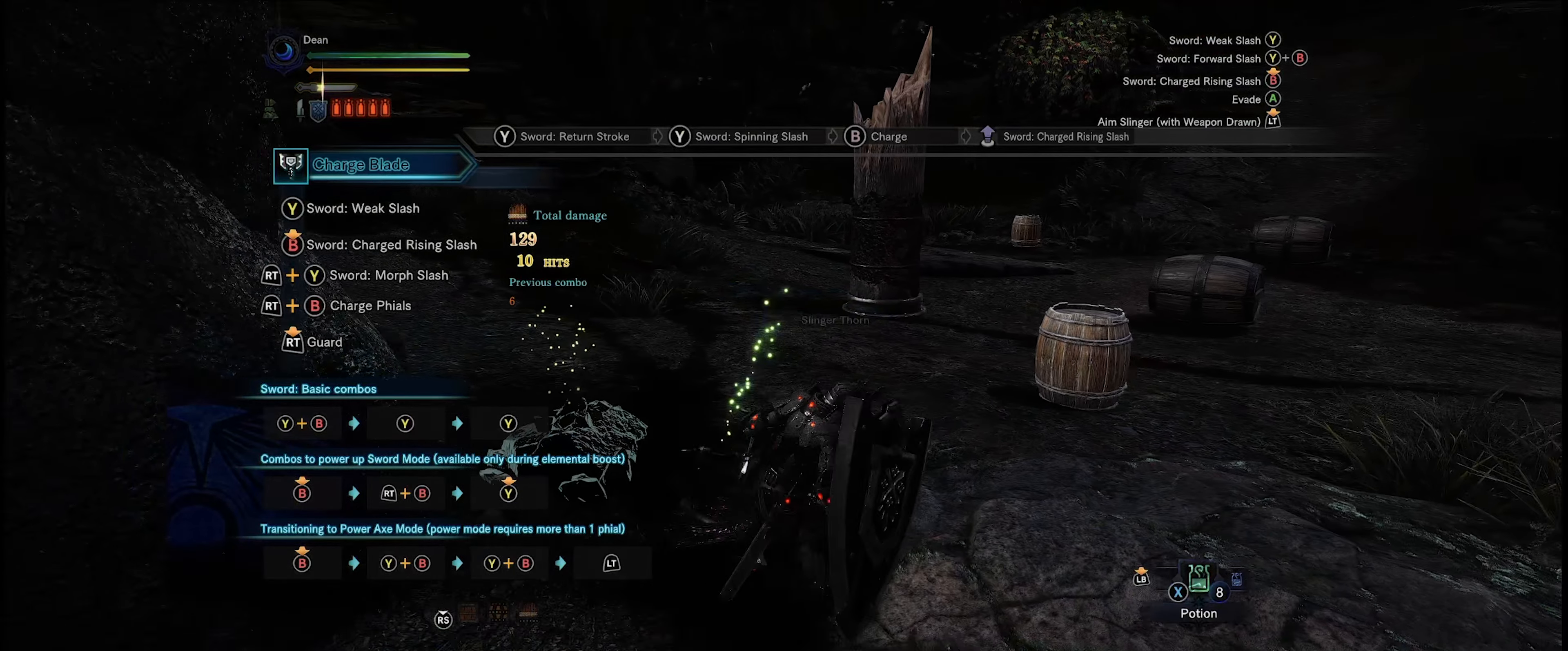
Gameplay with a controller (Xbox layout); each line is a JSON object with the inputs held at the frame after it. "events" lists button and stick changes between this image and that frame as [ms after this image, input, new state], when the widget could be followed in between. Not read: L3 R3.
{"buttons": [], "left_stick": "center", "right_stick": "center", "events": [[33, "left_stick", "up-right"], [167, "left_stick", "up"], [350, "left_stick", "center"]]}
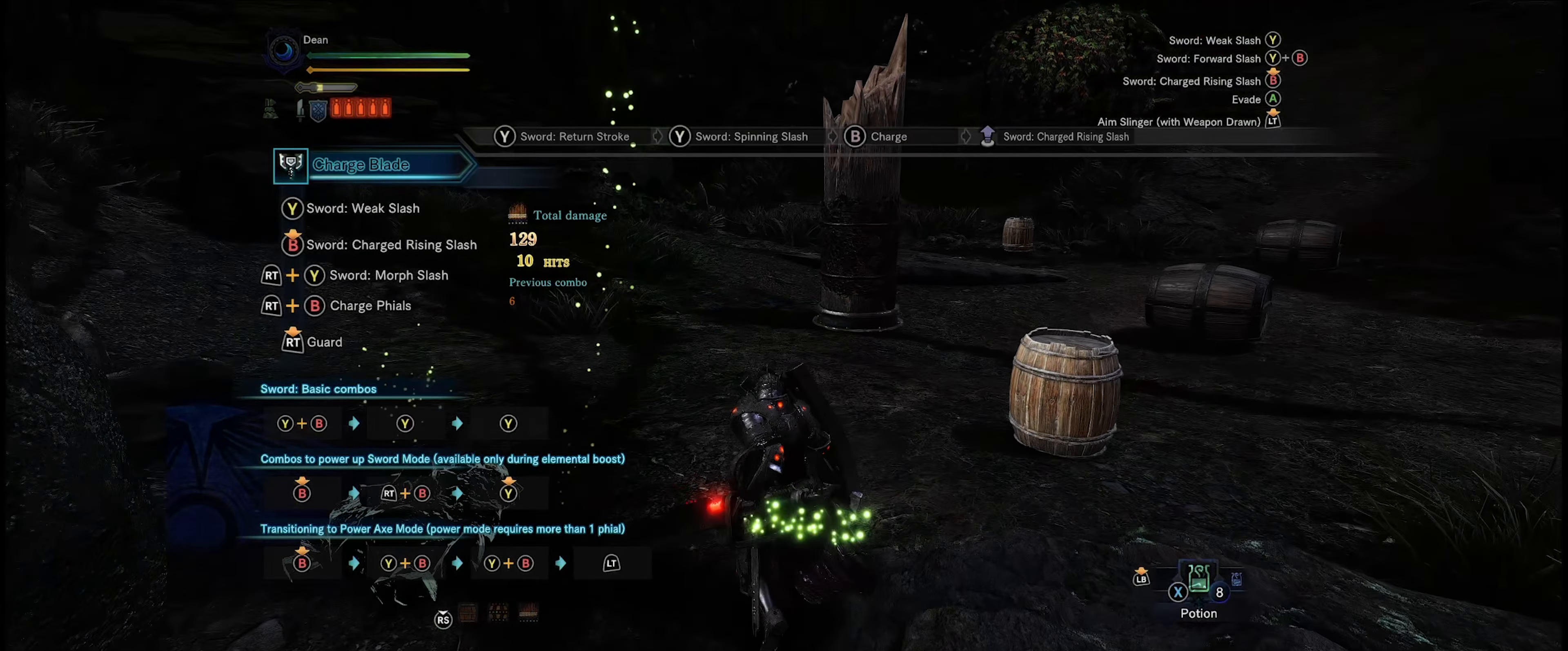
{"buttons": [], "left_stick": "center", "right_stick": "center", "events": []}
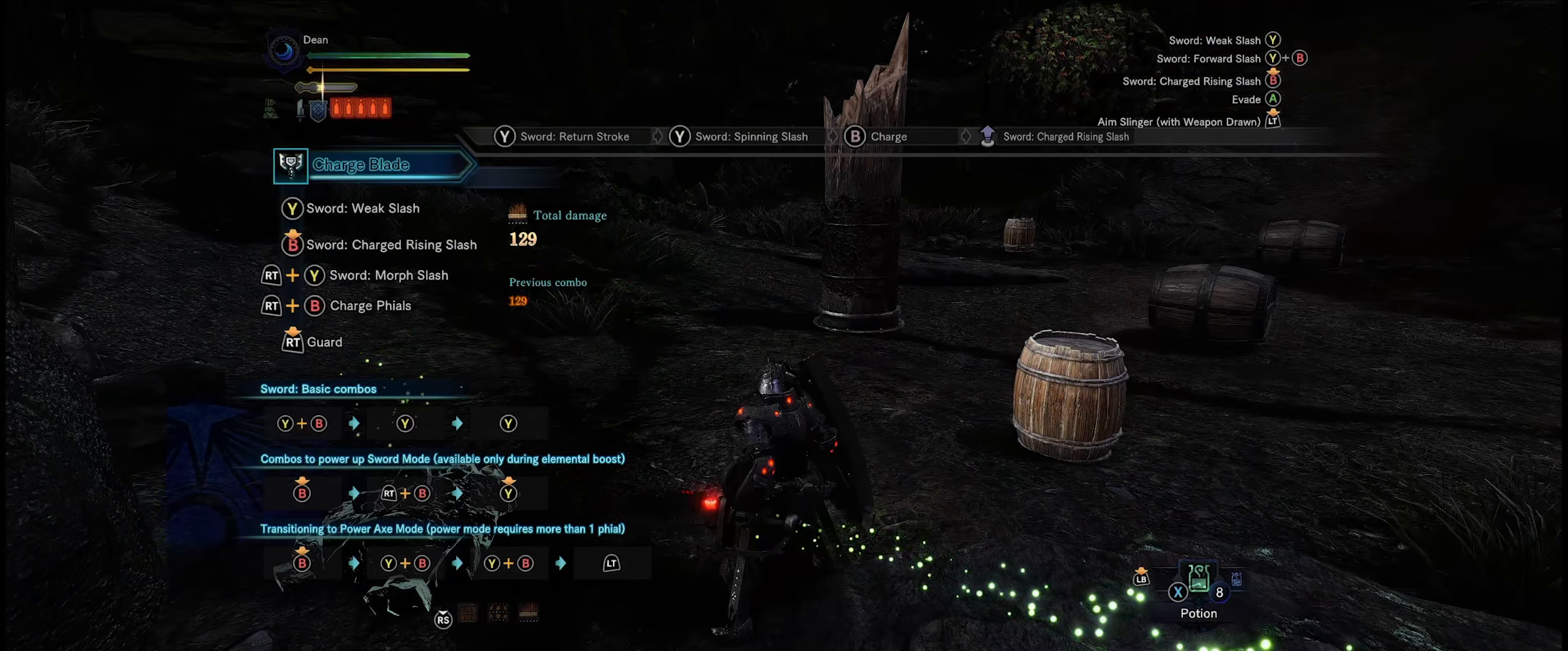
{"buttons": [], "left_stick": "center", "right_stick": "center", "events": []}
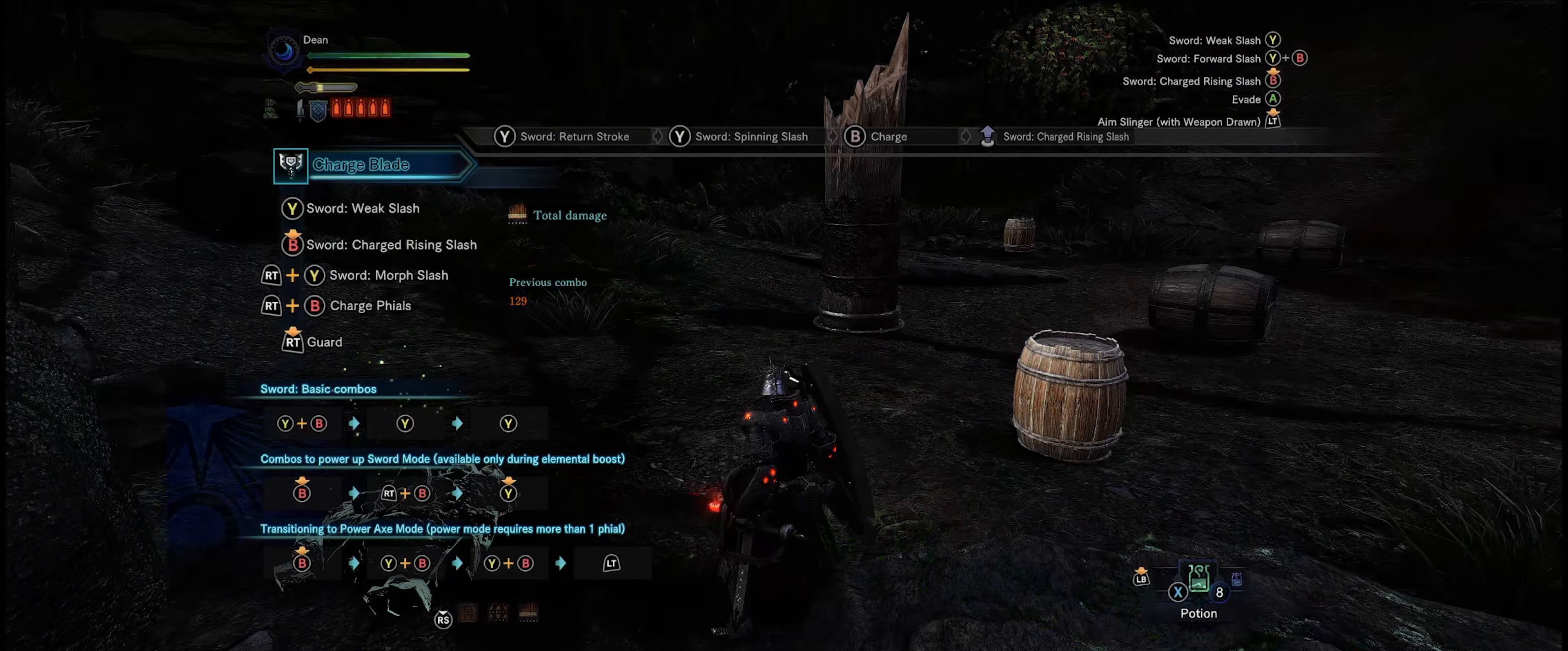
{"buttons": [], "left_stick": "center", "right_stick": "center", "events": []}
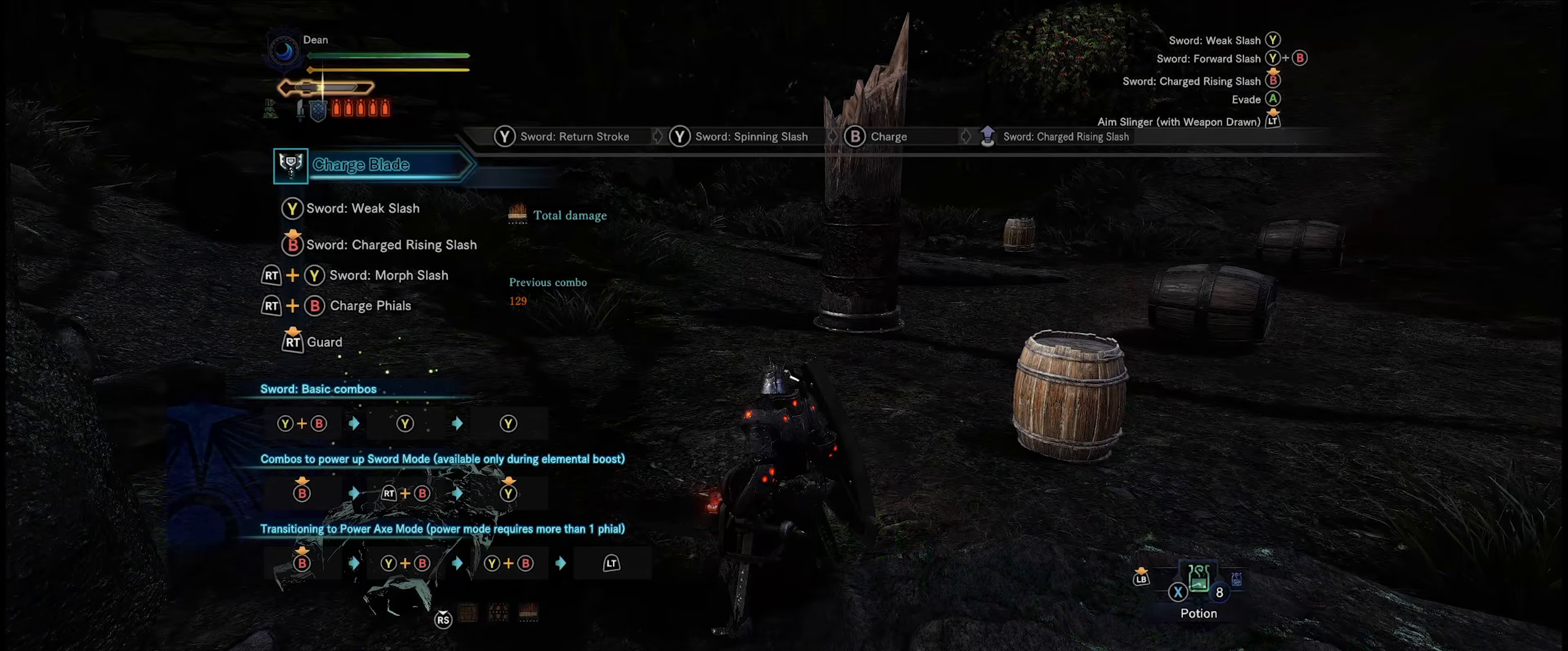
{"buttons": ["START"], "left_stick": "center", "right_stick": "center", "events": [[350, "START", "down"]]}
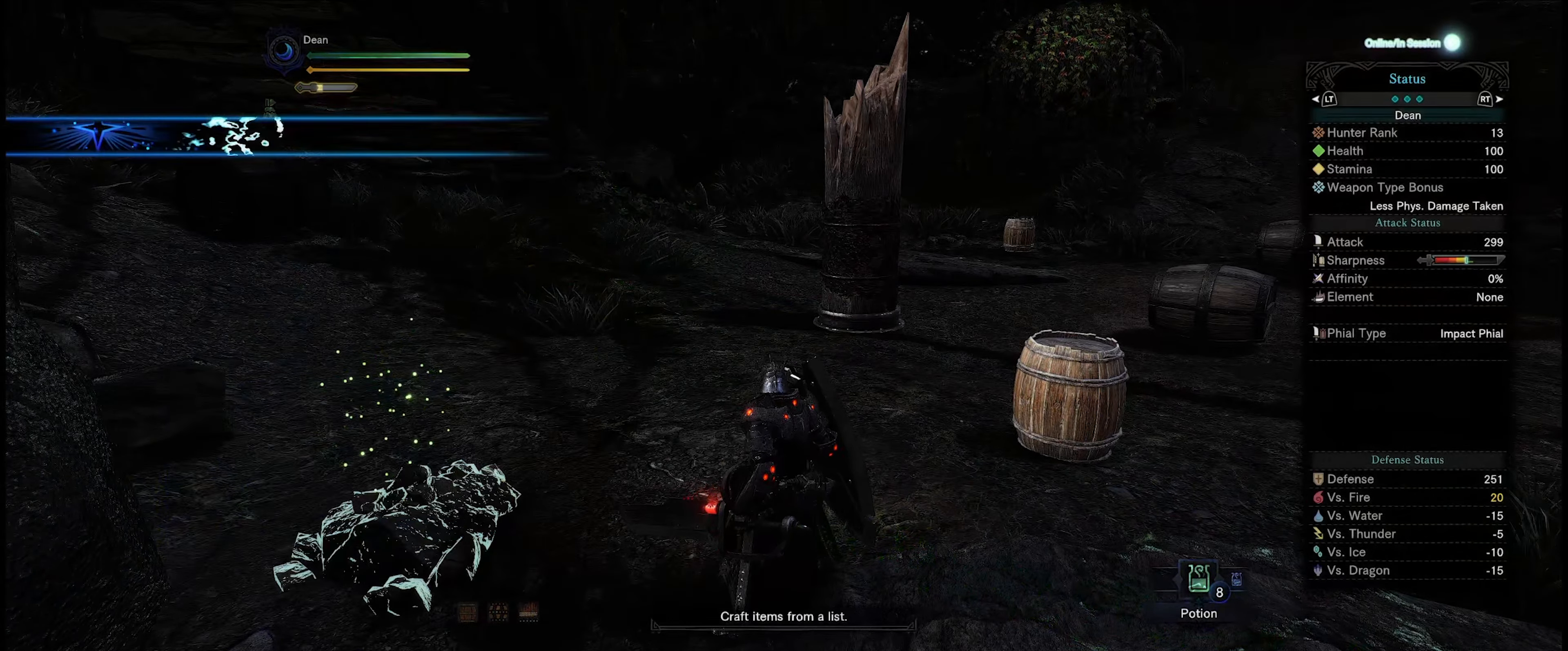
{"buttons": [], "left_stick": "center", "right_stick": "center", "events": [[50, "START", "up"]]}
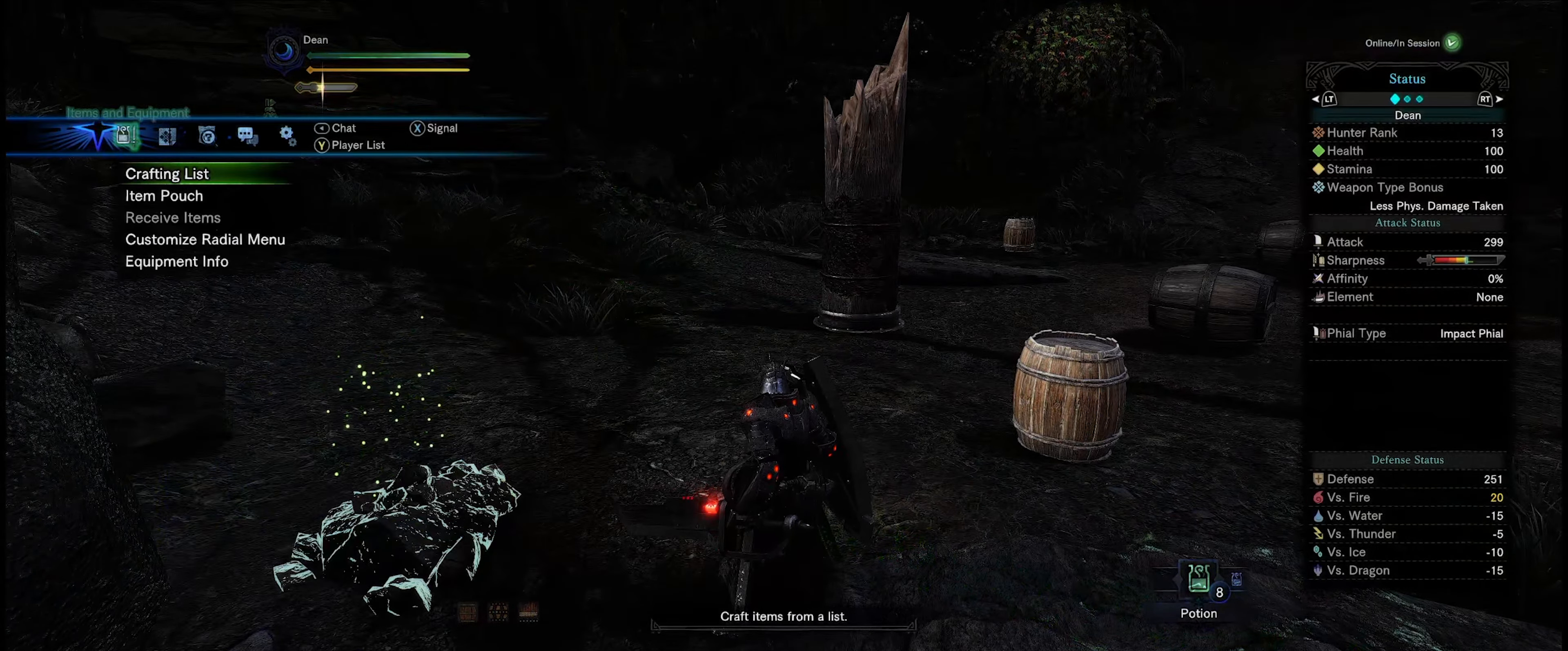
{"buttons": [], "left_stick": "center", "right_stick": "center", "events": [[300, "DPAD_RIGHT", "down"], [417, "DPAD_RIGHT", "up"]]}
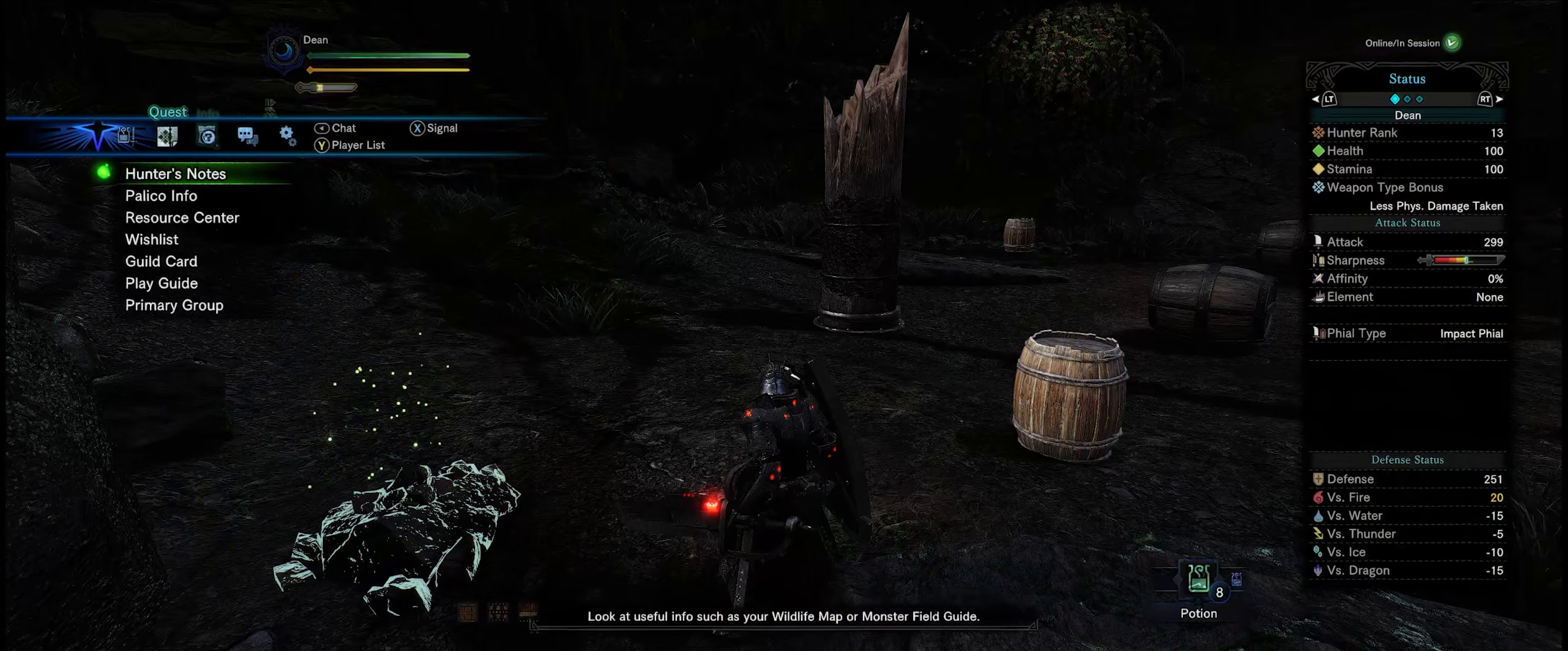
{"buttons": [], "left_stick": "center", "right_stick": "center", "events": [[17, "DPAD_RIGHT", "down"], [150, "DPAD_RIGHT", "up"]]}
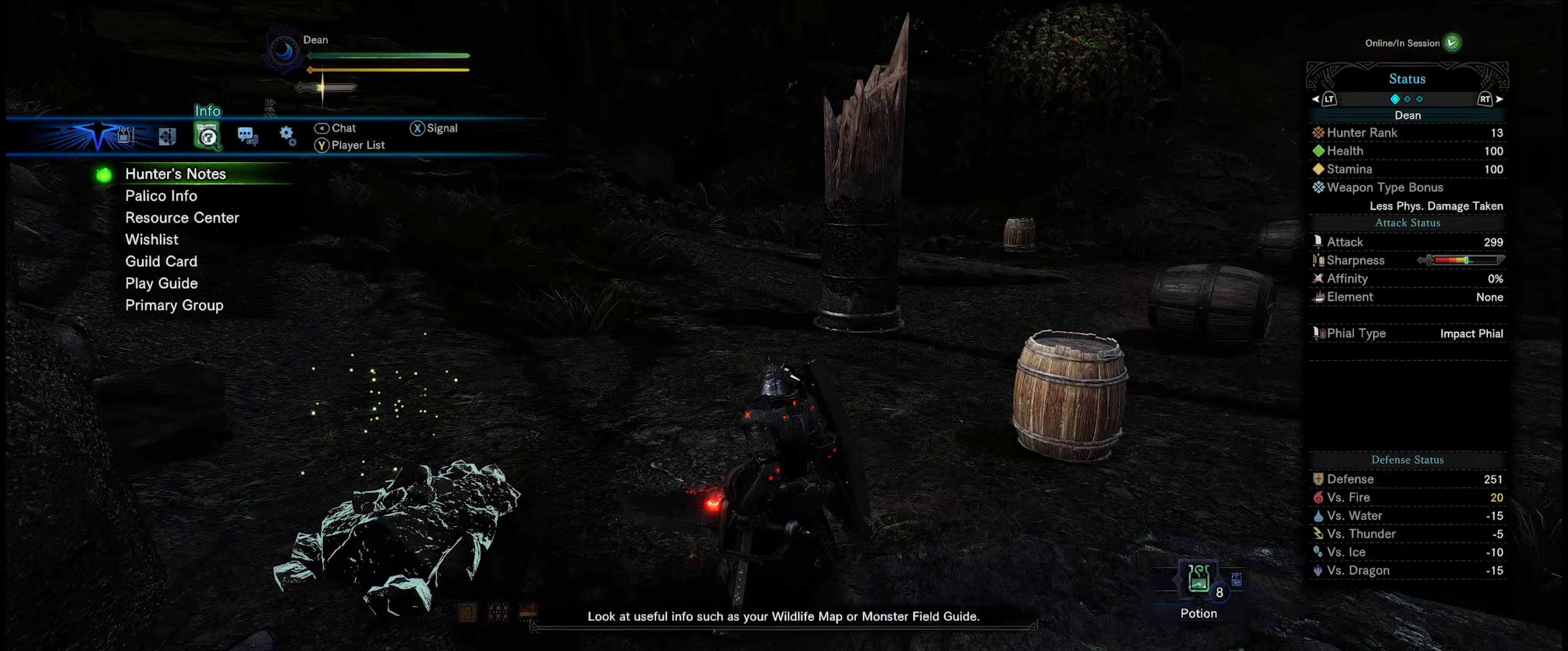
{"buttons": ["DPAD_UP"], "left_stick": "center", "right_stick": "center", "events": [[100, "DPAD_DOWN", "down"], [234, "DPAD_DOWN", "up"], [400, "DPAD_UP", "down"]]}
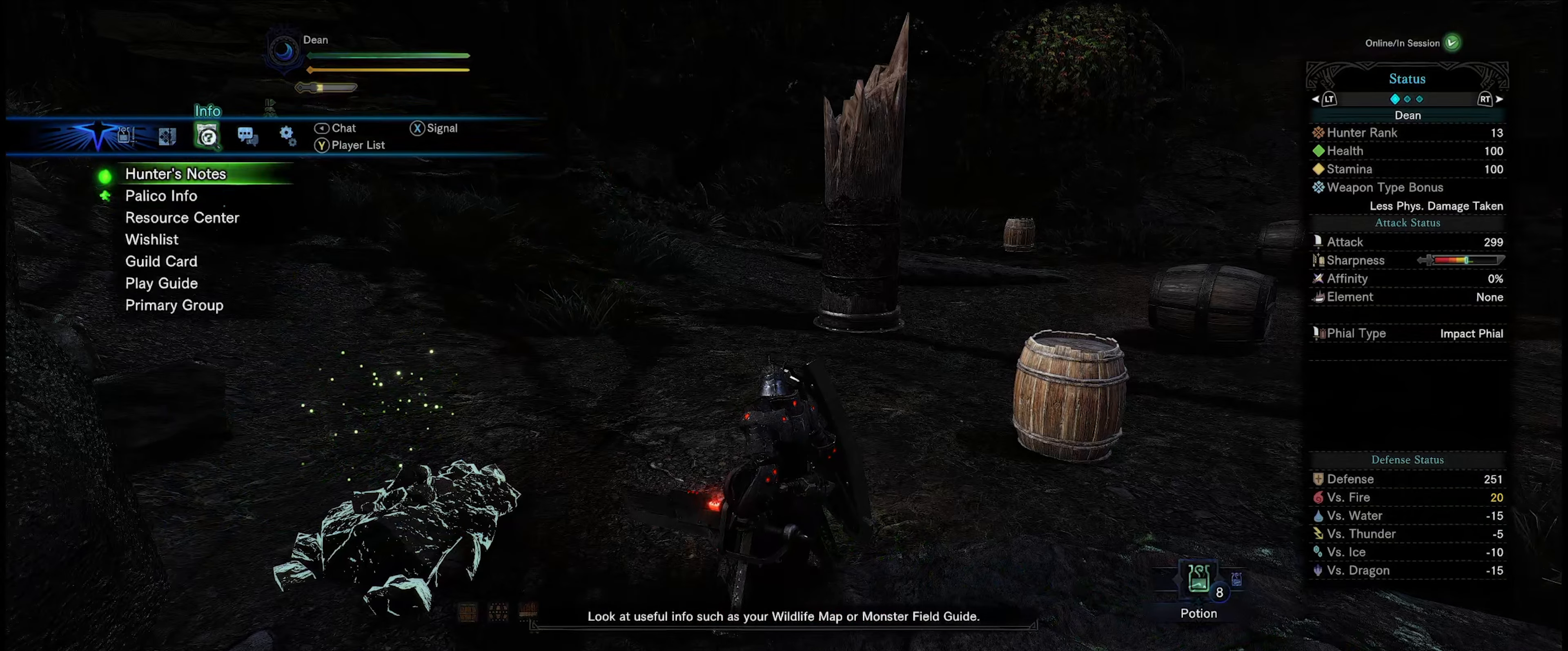
{"buttons": [], "left_stick": "center", "right_stick": "center", "events": [[17, "A", "down"], [17, "DPAD_UP", "up"], [200, "A", "up"]]}
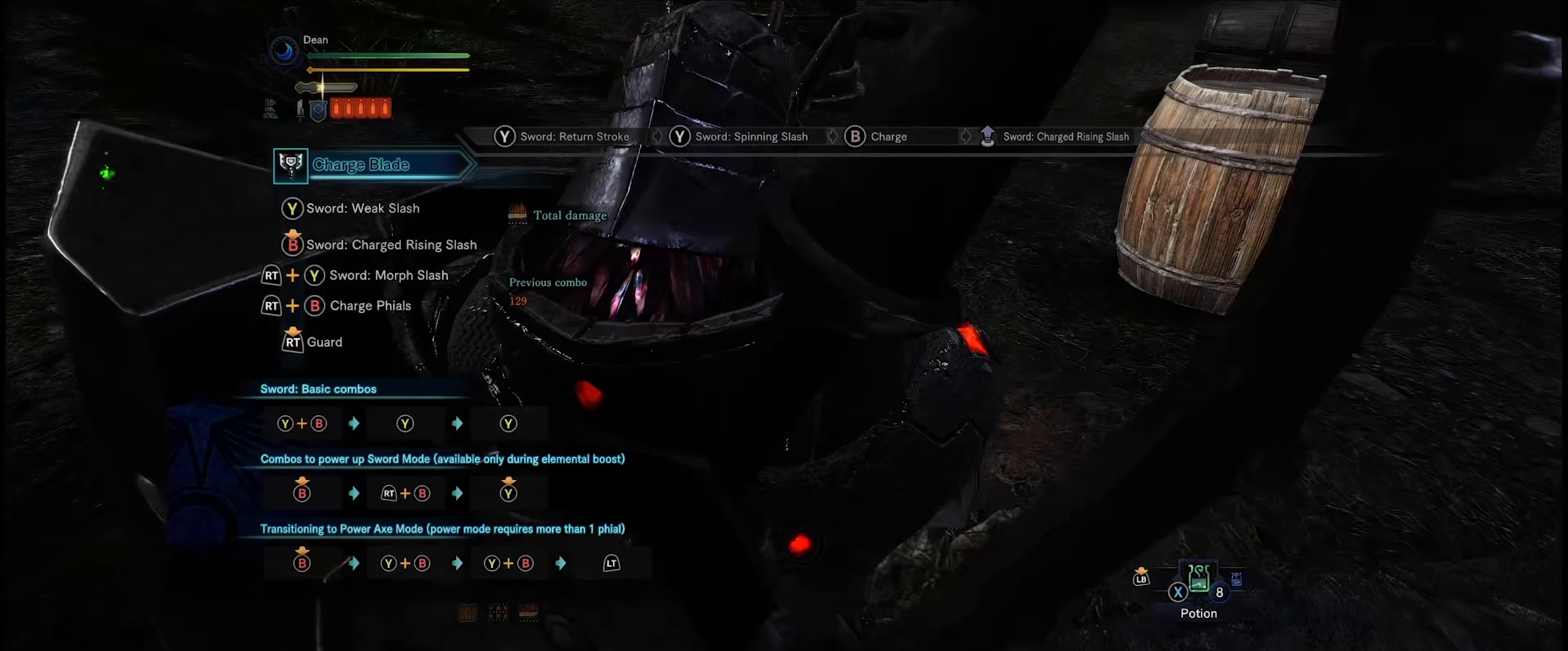
{"buttons": [], "left_stick": "center", "right_stick": "center", "events": []}
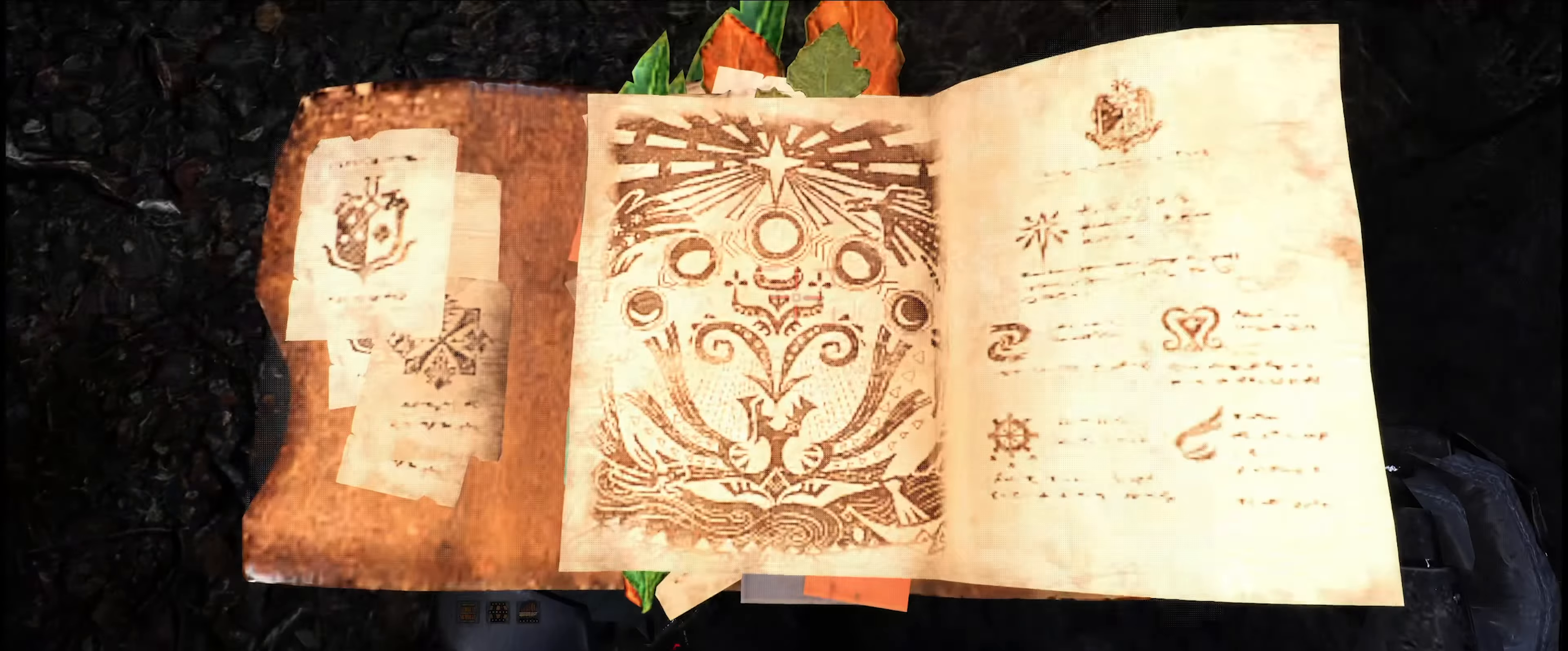
{"buttons": [], "left_stick": "center", "right_stick": "center", "events": []}
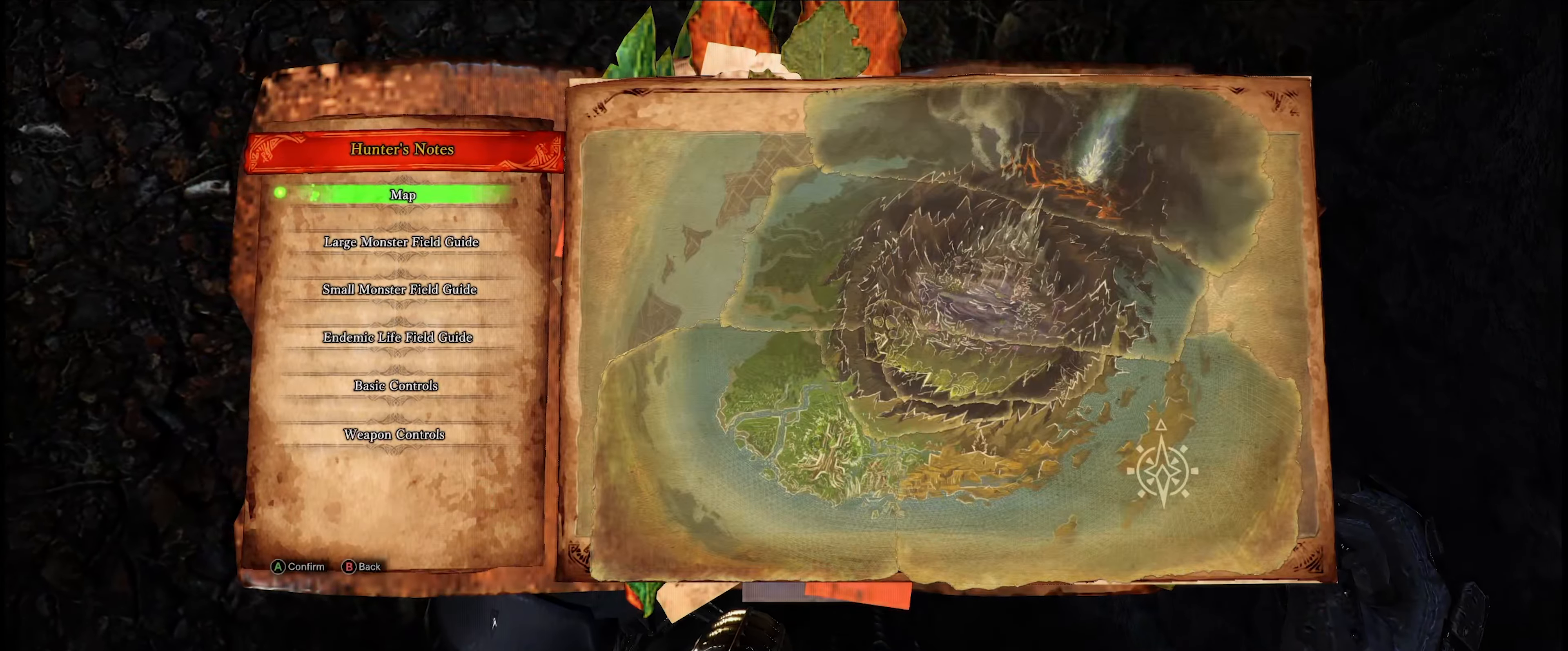
{"buttons": [], "left_stick": "center", "right_stick": "center", "events": [[334, "DPAD_UP", "down"], [500, "DPAD_UP", "up"]]}
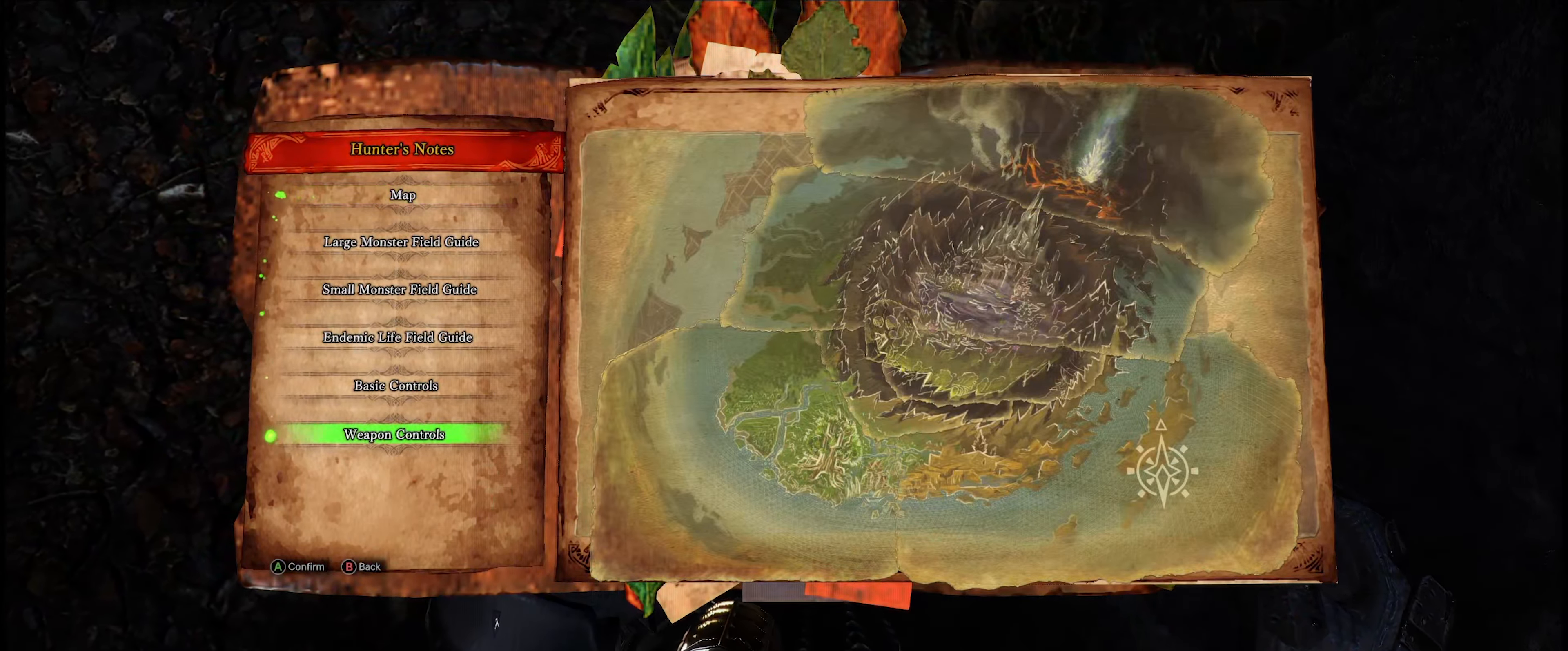
{"buttons": [], "left_stick": "center", "right_stick": "center", "events": [[284, "A", "down"], [417, "A", "up"]]}
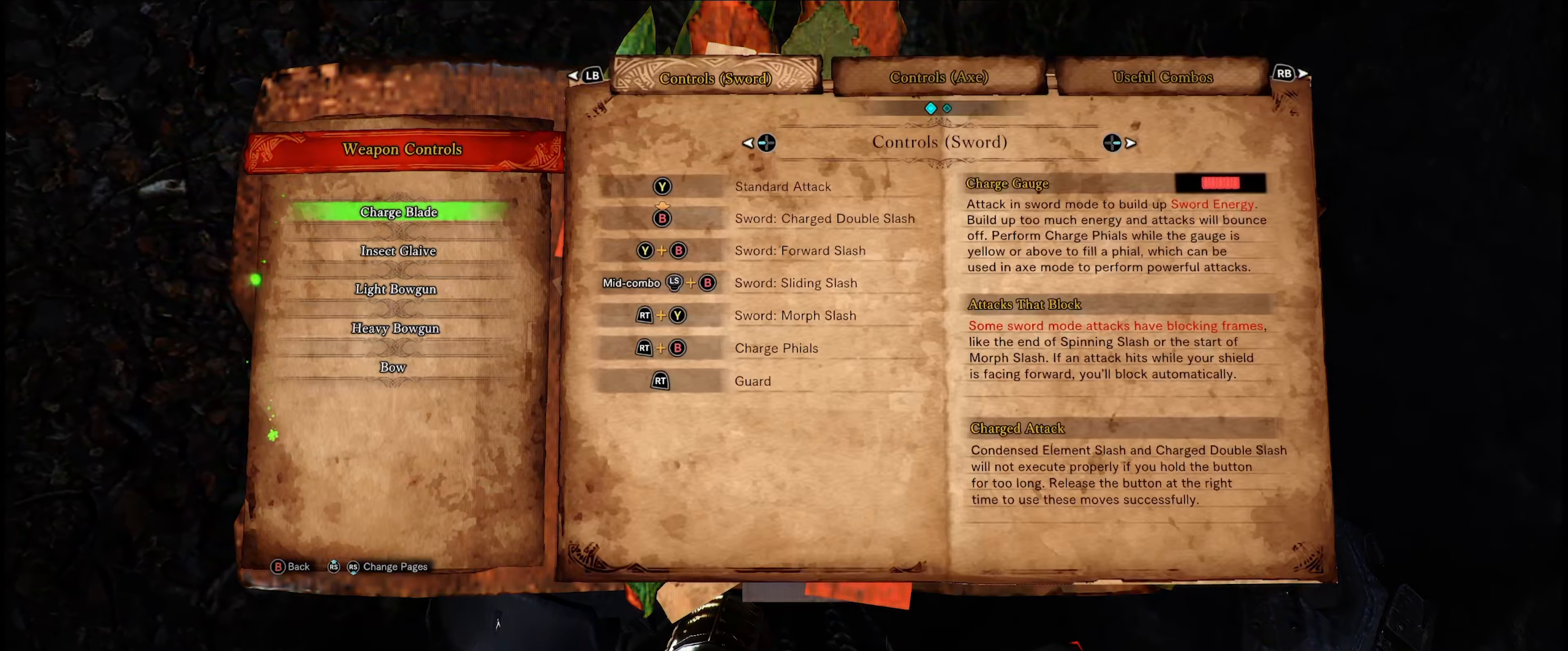
{"buttons": [], "left_stick": "center", "right_stick": "center", "events": []}
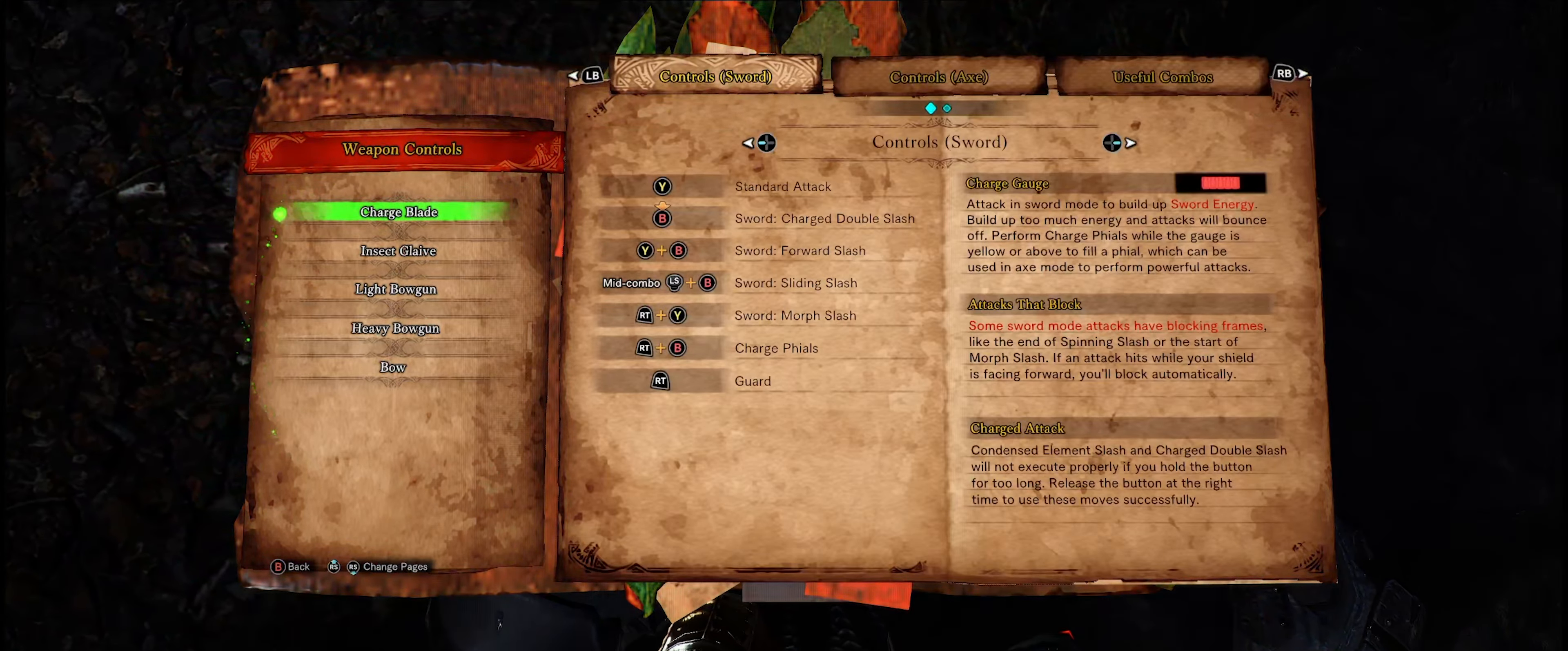
{"buttons": [], "left_stick": "center", "right_stick": "center", "events": []}
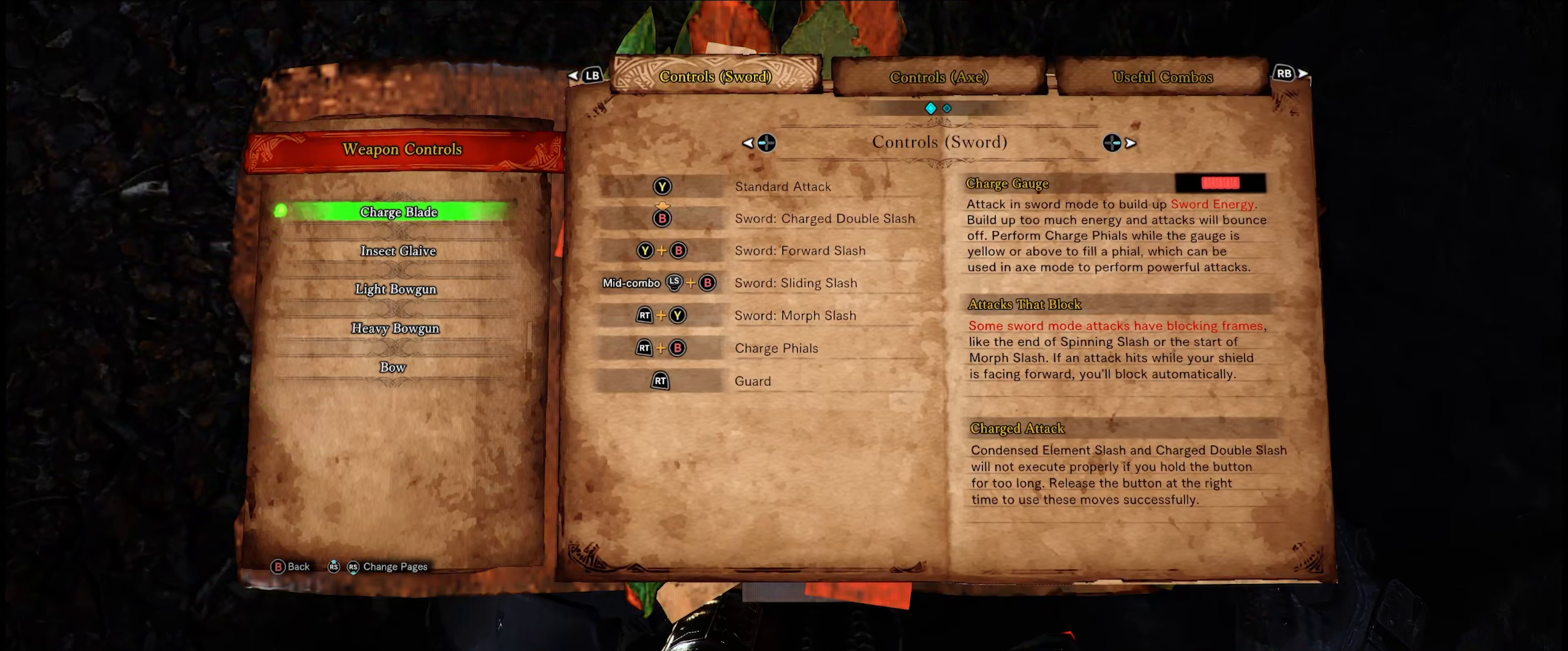
{"buttons": [], "left_stick": "center", "right_stick": "center", "events": []}
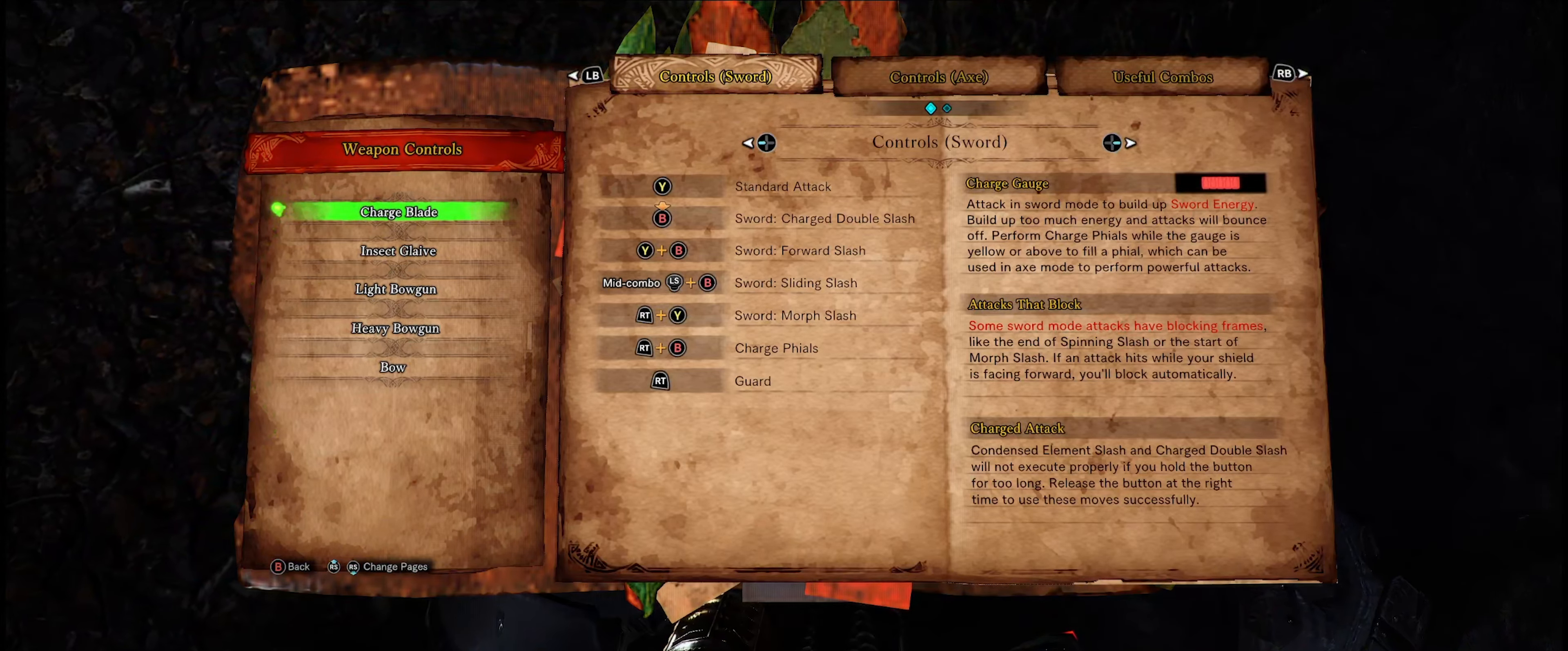
{"buttons": [], "left_stick": "center", "right_stick": "center", "events": []}
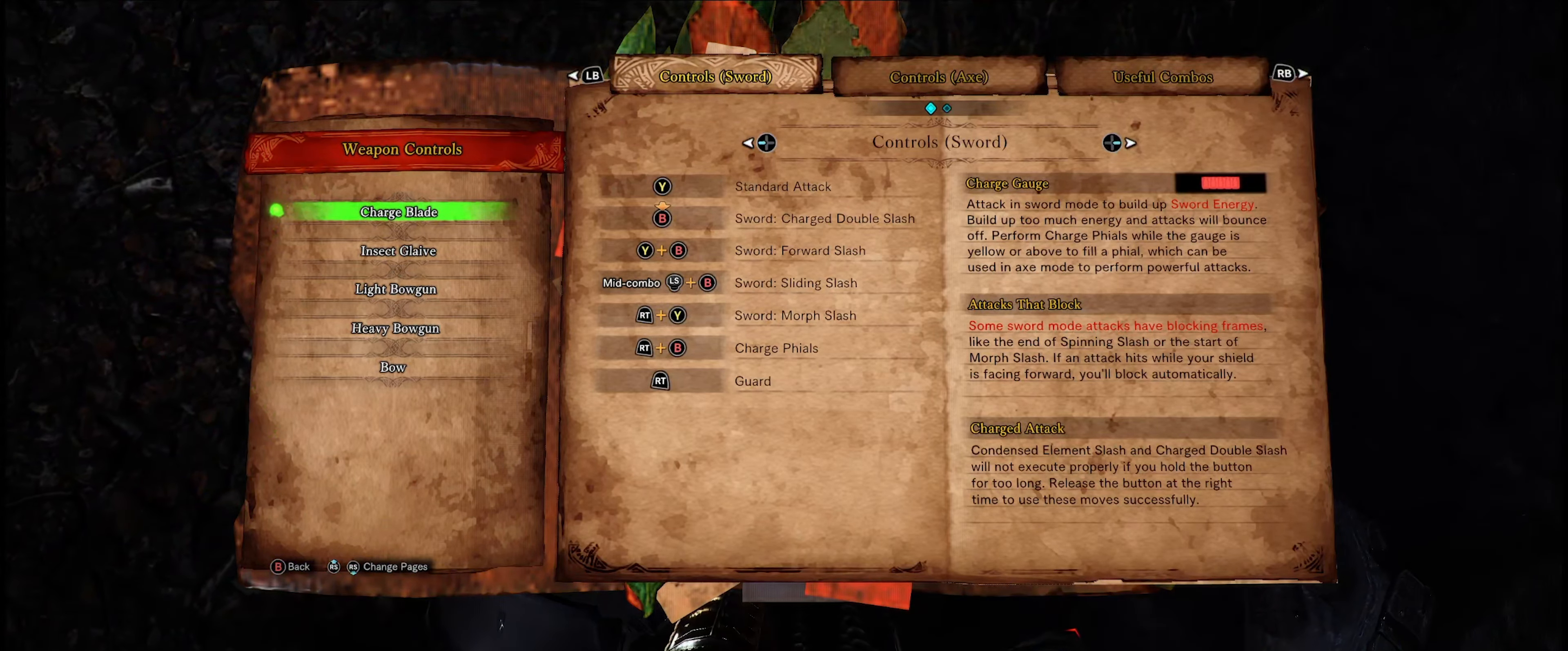
{"buttons": [], "left_stick": "center", "right_stick": "center", "events": []}
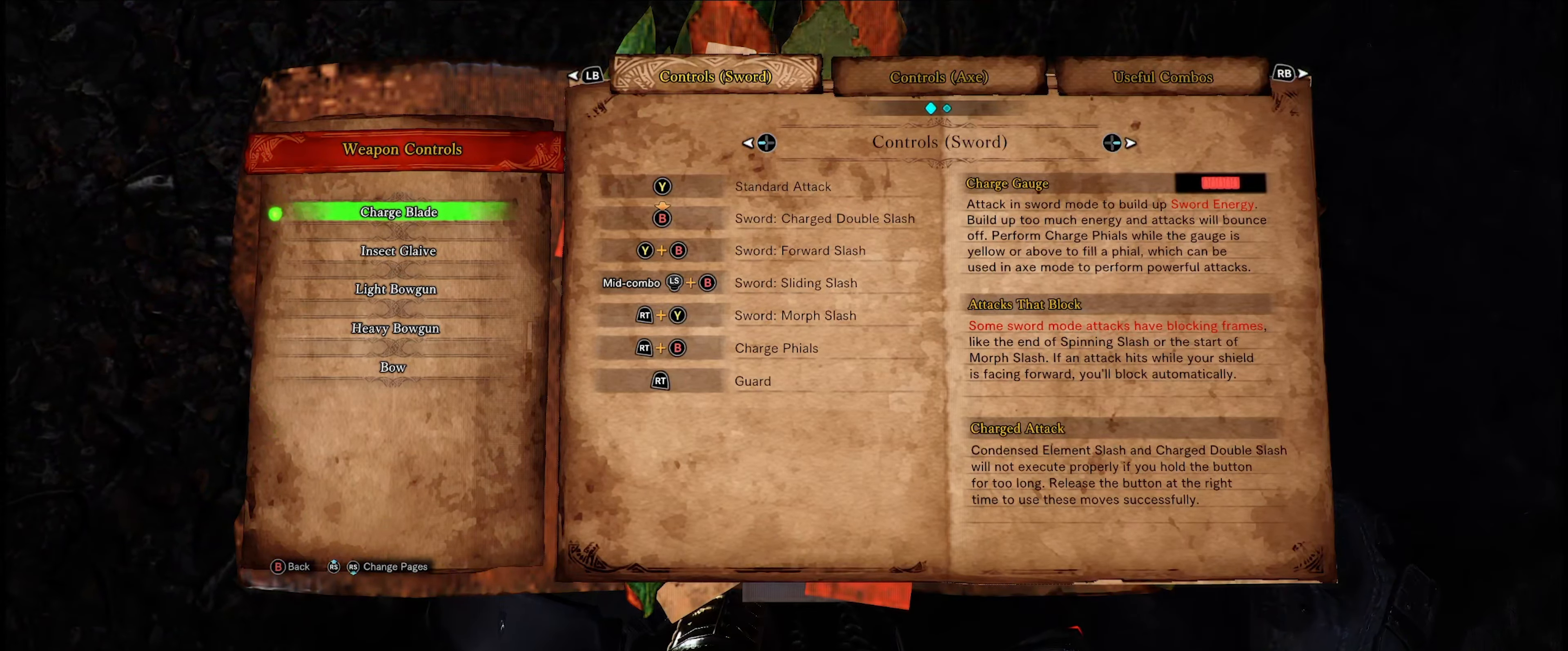
{"buttons": [], "left_stick": "center", "right_stick": "center", "events": []}
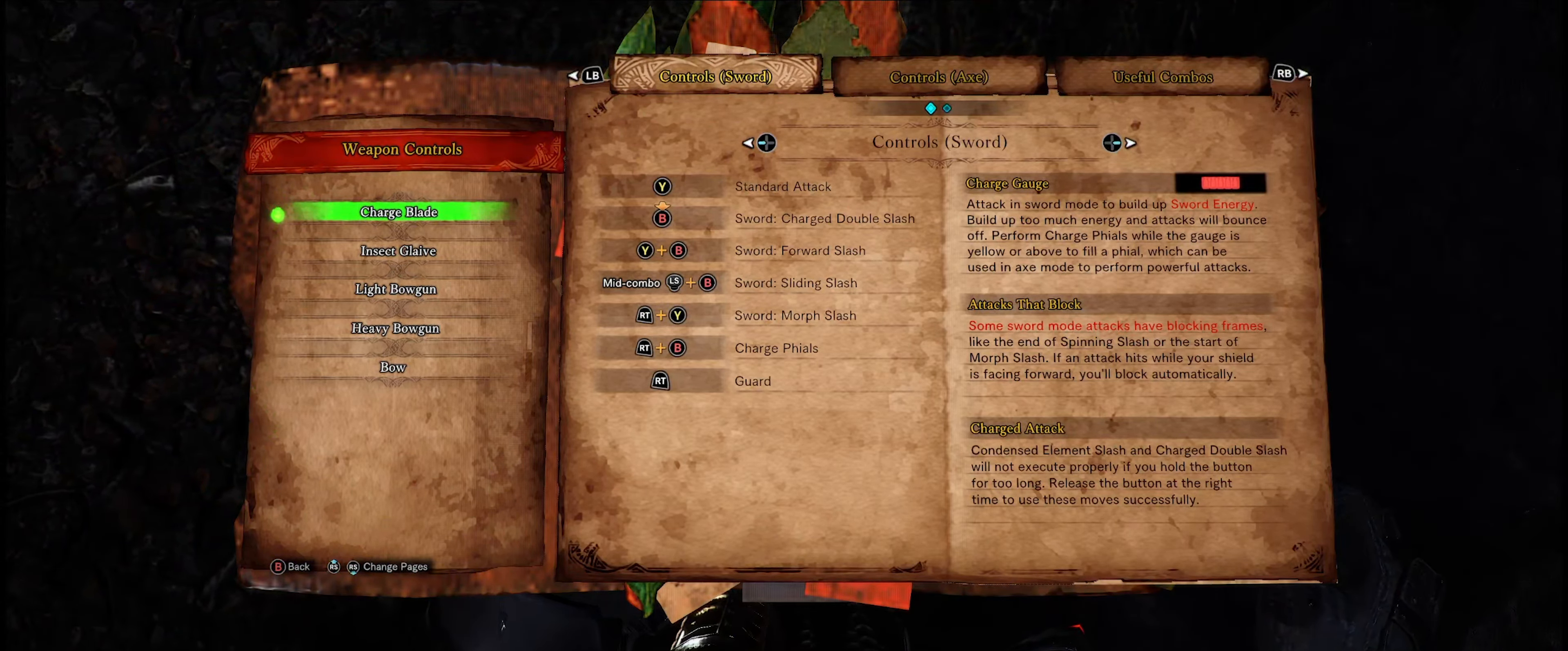
{"buttons": [], "left_stick": "center", "right_stick": "center", "events": []}
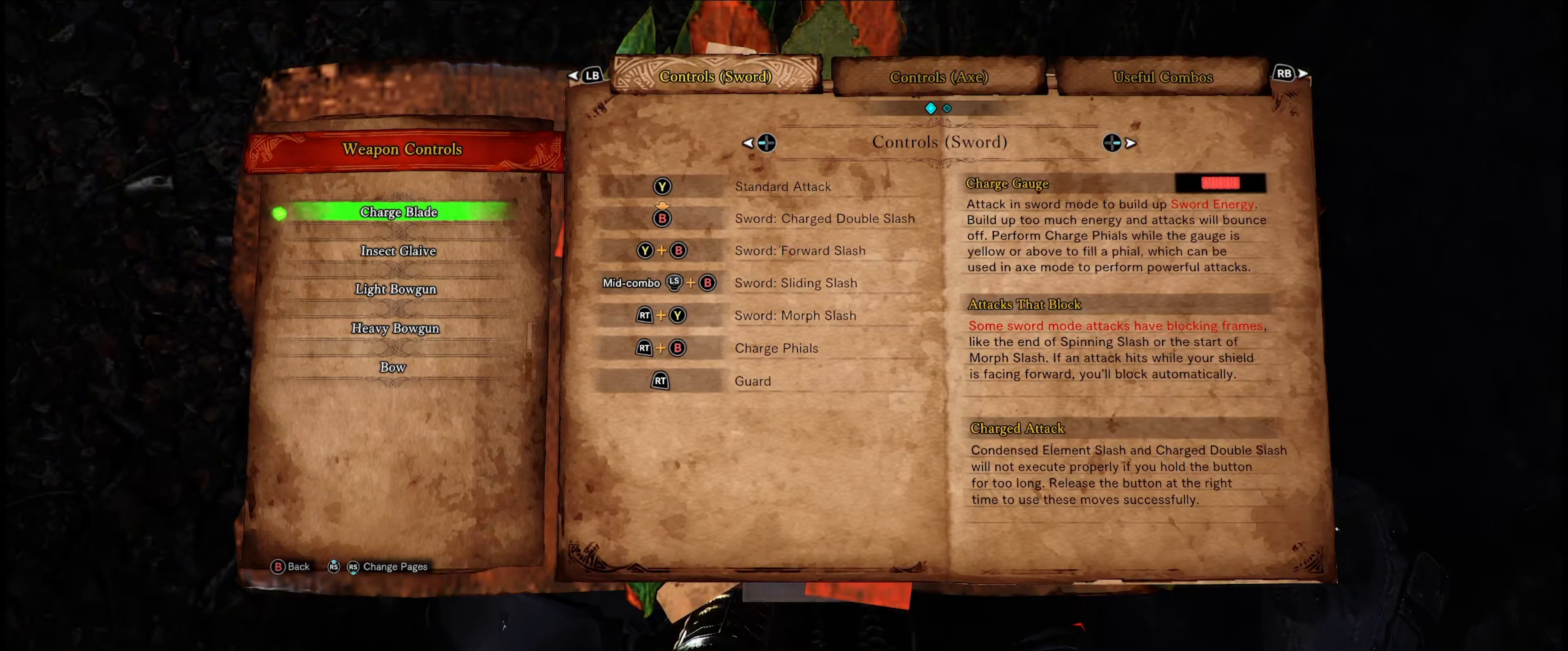
{"buttons": [], "left_stick": "center", "right_stick": "center", "events": []}
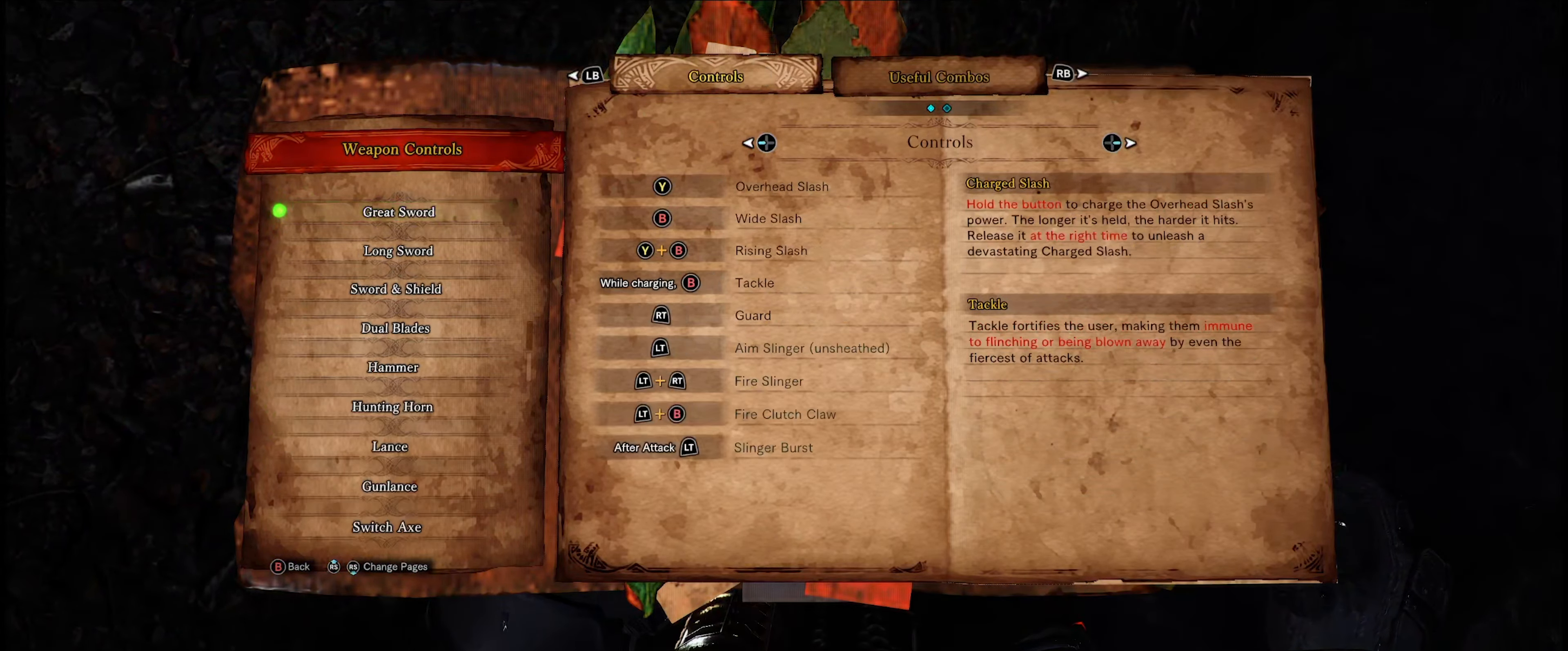
{"buttons": [], "left_stick": "center", "right_stick": "center", "events": [[16, "right_stick", "down-left"], [116, "right_stick", "center"]]}
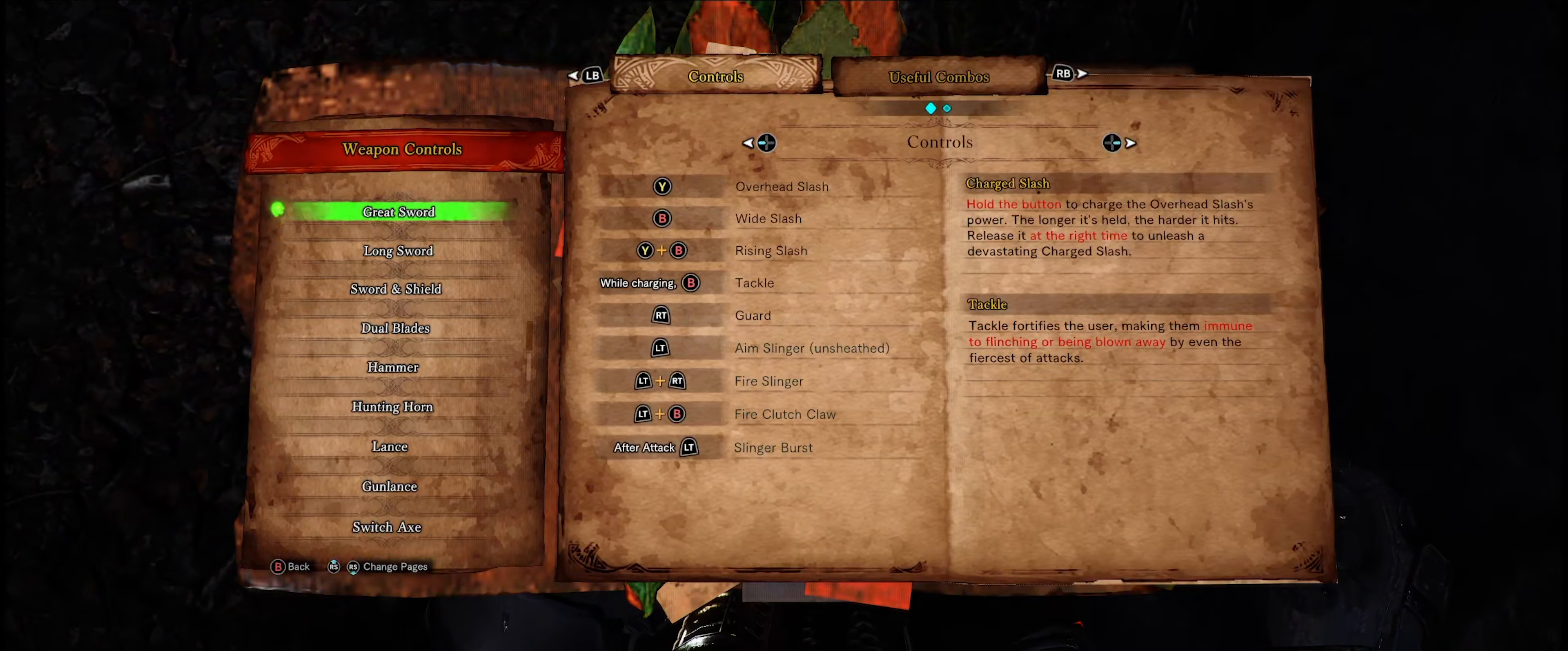
{"buttons": [], "left_stick": "center", "right_stick": "center", "events": []}
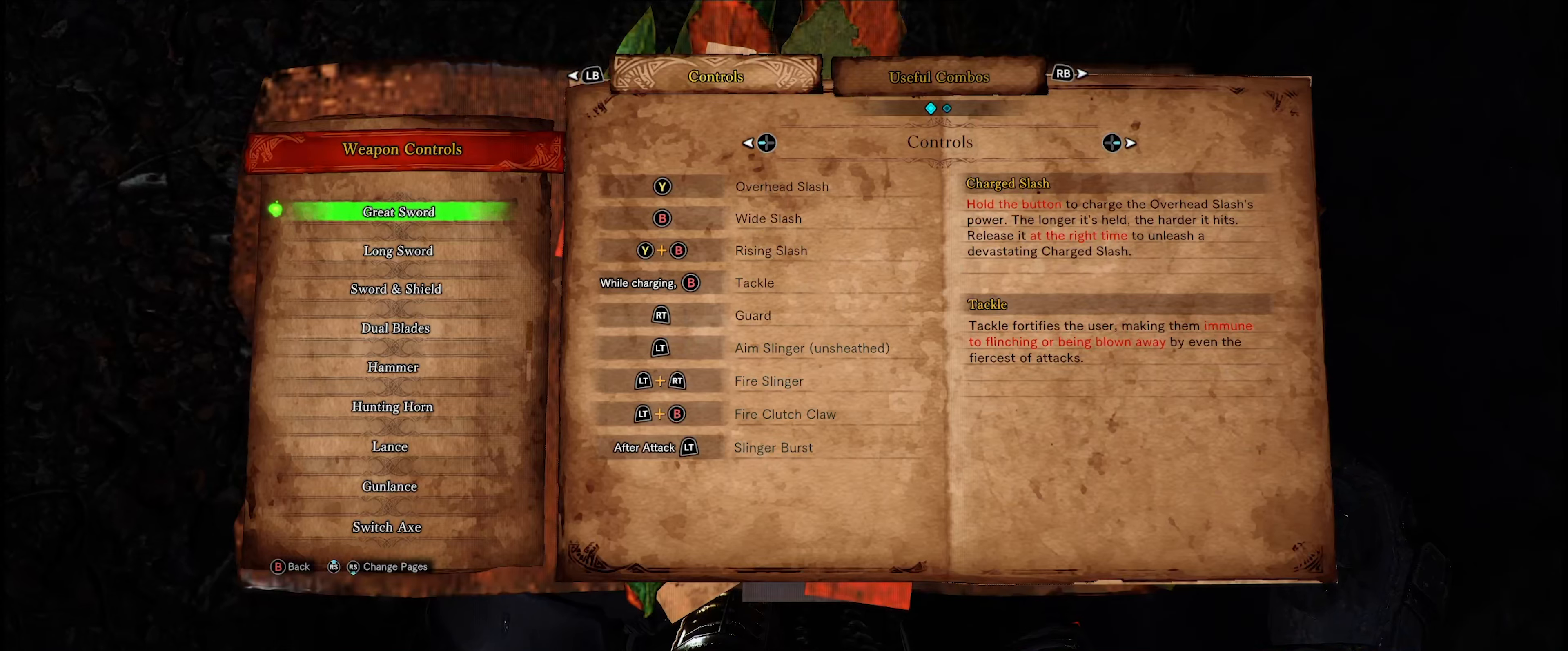
{"buttons": [], "left_stick": "center", "right_stick": "center", "events": []}